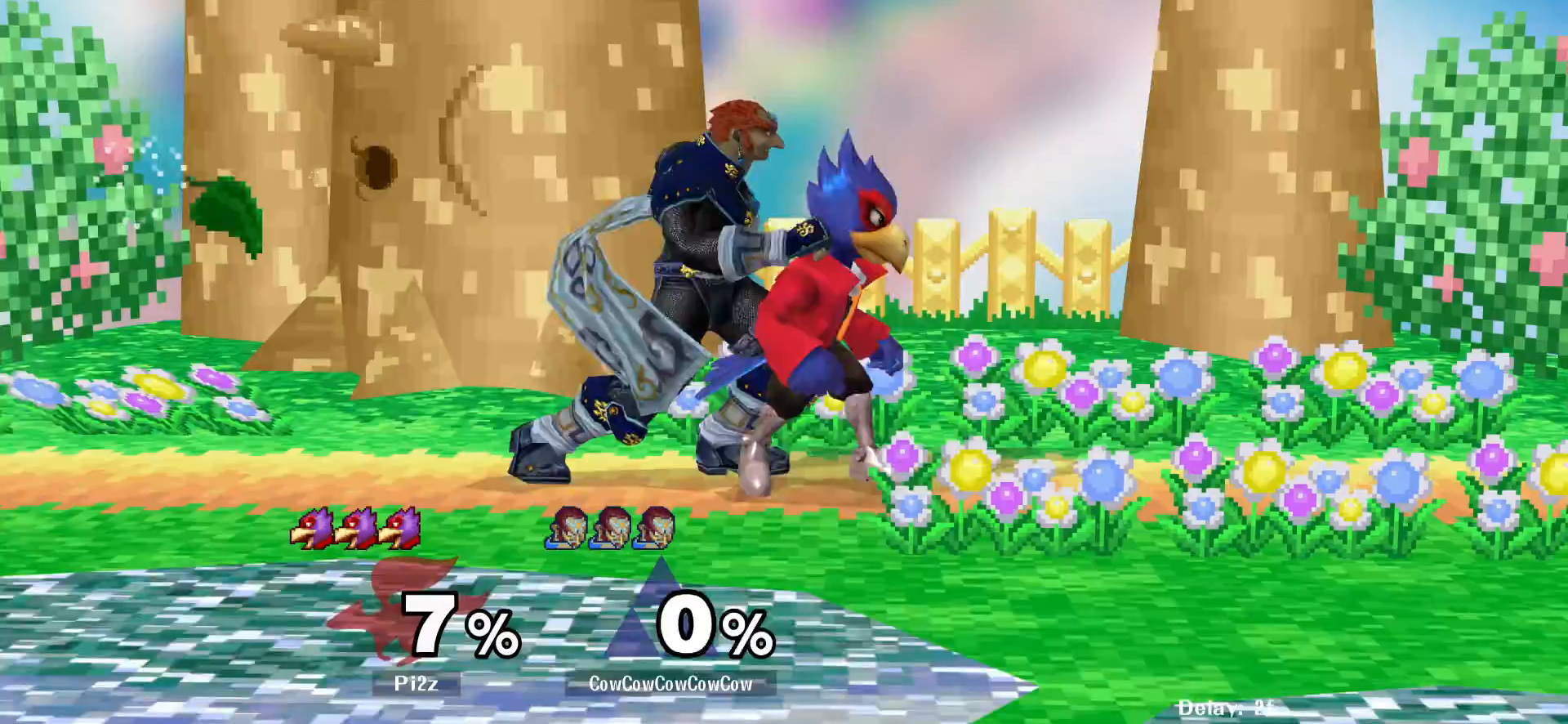
Gameplay with a controller (arcade stick); each line is a JSON object with the inputs held at the frame after it. "events" lists button and stick changes between this image and that frame as [ms after this image, input, new state], when the widget could be followed in between. Not read: L3 R3.
{"buttons": ["DPAD_DOWN"], "events": [[117, "DPAD_DOWN", "down"], [167, "L1", "down"], [450, "L1", "up"]]}
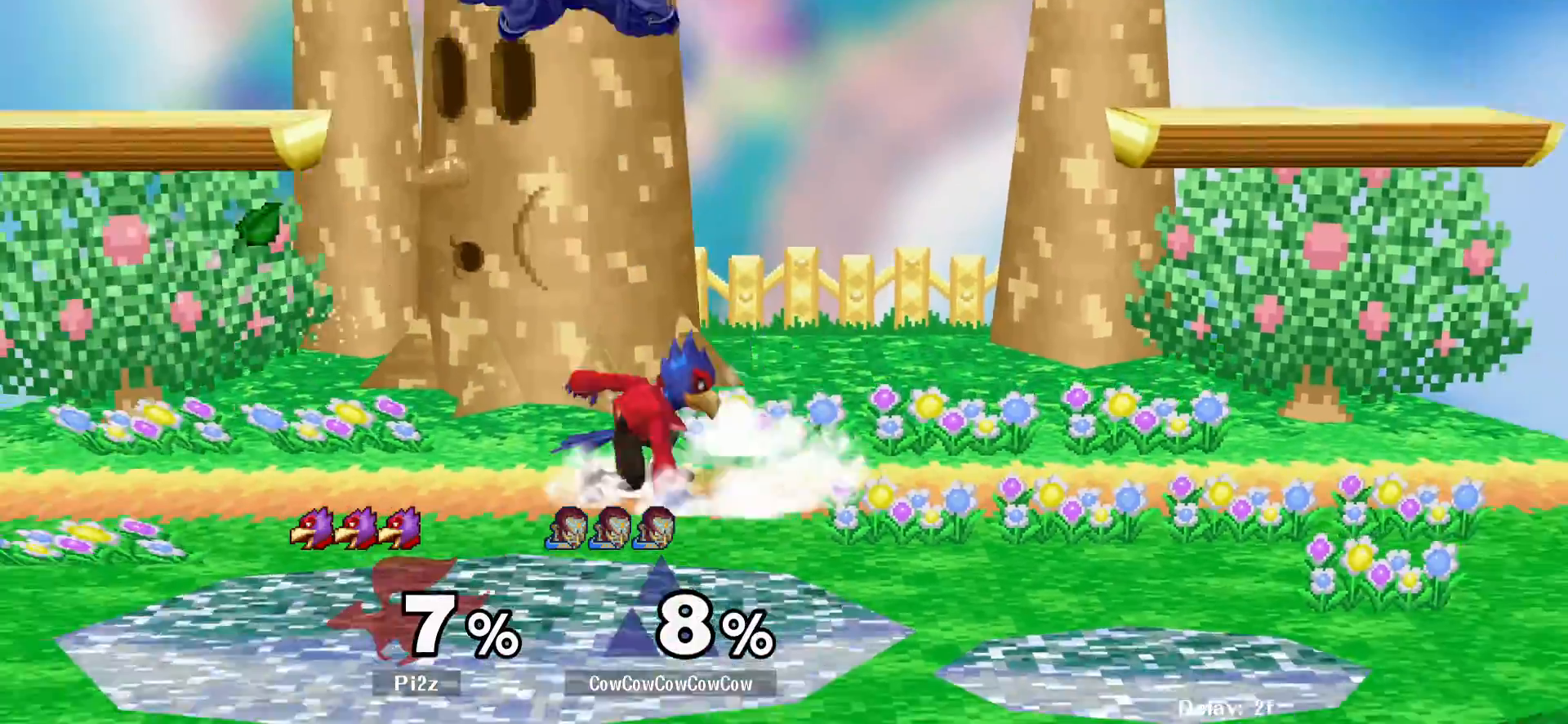
{"buttons": ["DPAD_DOWN", "DPAD_RIGHT"], "events": [[33, "DPAD_DOWN", "up"], [50, "DPAD_LEFT", "down"], [233, "DPAD_LEFT", "up"], [483, "DPAD_DOWN", "down"], [483, "DPAD_RIGHT", "down"]]}
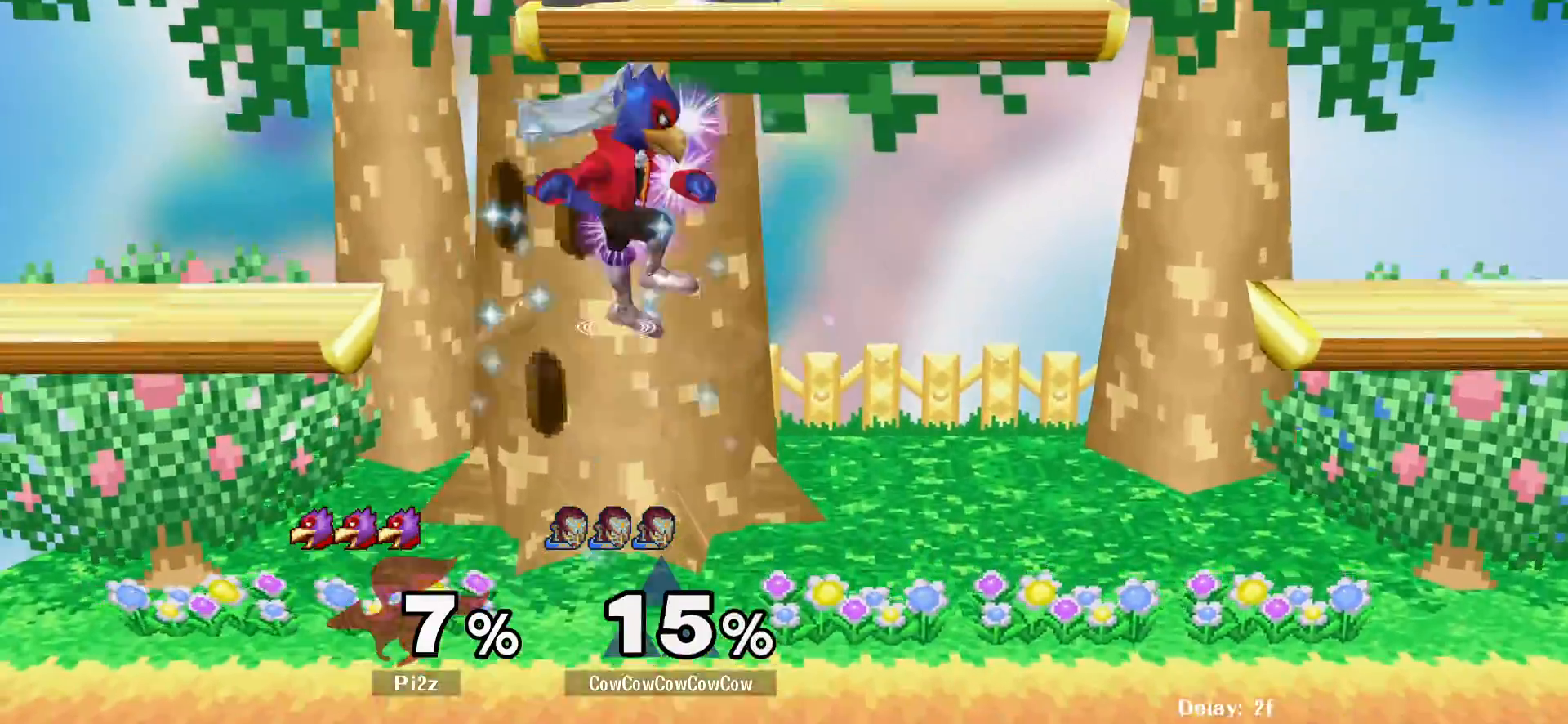
{"buttons": [], "events": [[217, "DPAD_DOWN", "up"], [233, "DPAD_RIGHT", "up"]]}
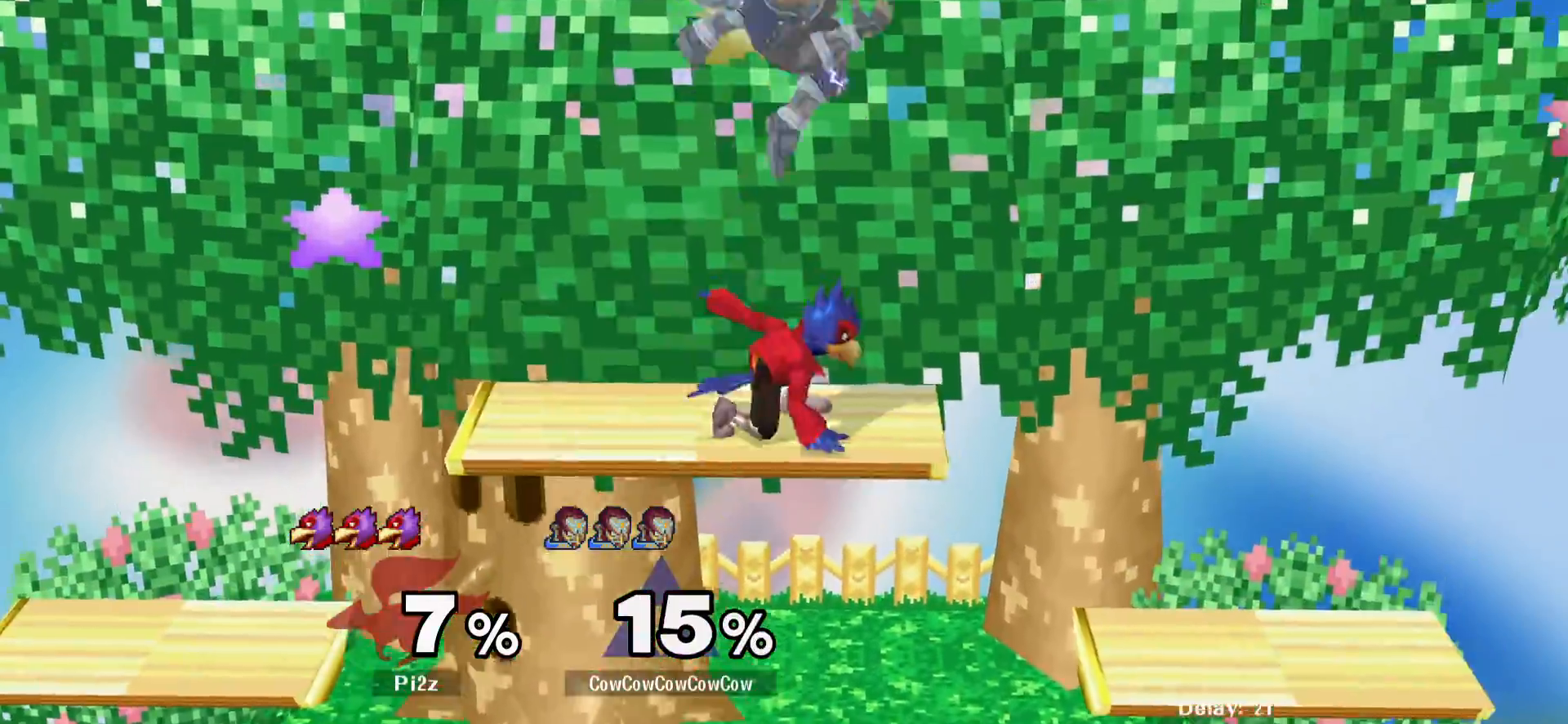
{"buttons": [], "events": [[83, "DPAD_LEFT", "down"], [250, "L1", "down"], [433, "L1", "up"], [450, "DPAD_LEFT", "up"], [450, "DPAD_UP", "down"], [500, "DPAD_UP", "up"]]}
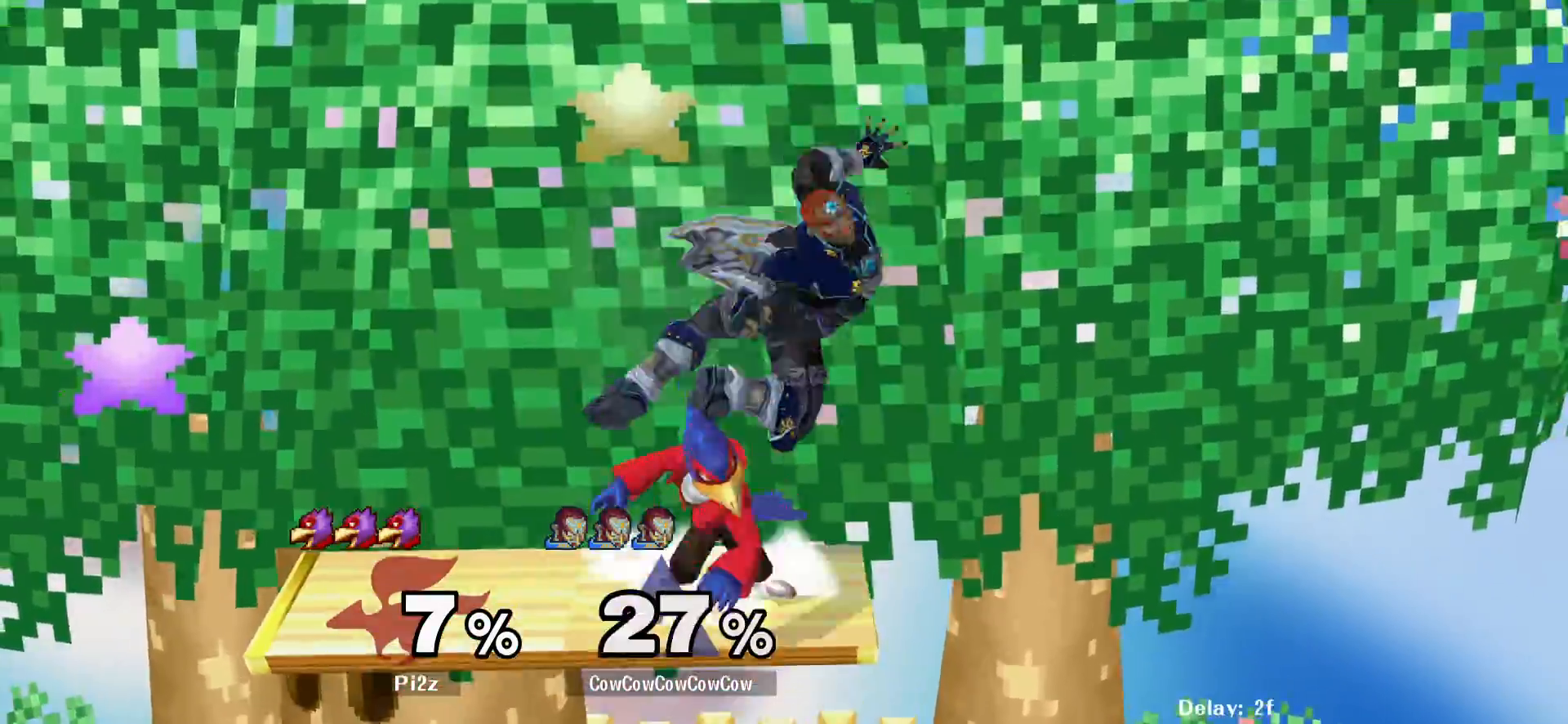
{"buttons": ["L1", "DPAD_LEFT"], "events": [[83, "DPAD_UP", "down"], [167, "DPAD_LEFT", "down"], [200, "DPAD_UP", "up"], [217, "L1", "down"]]}
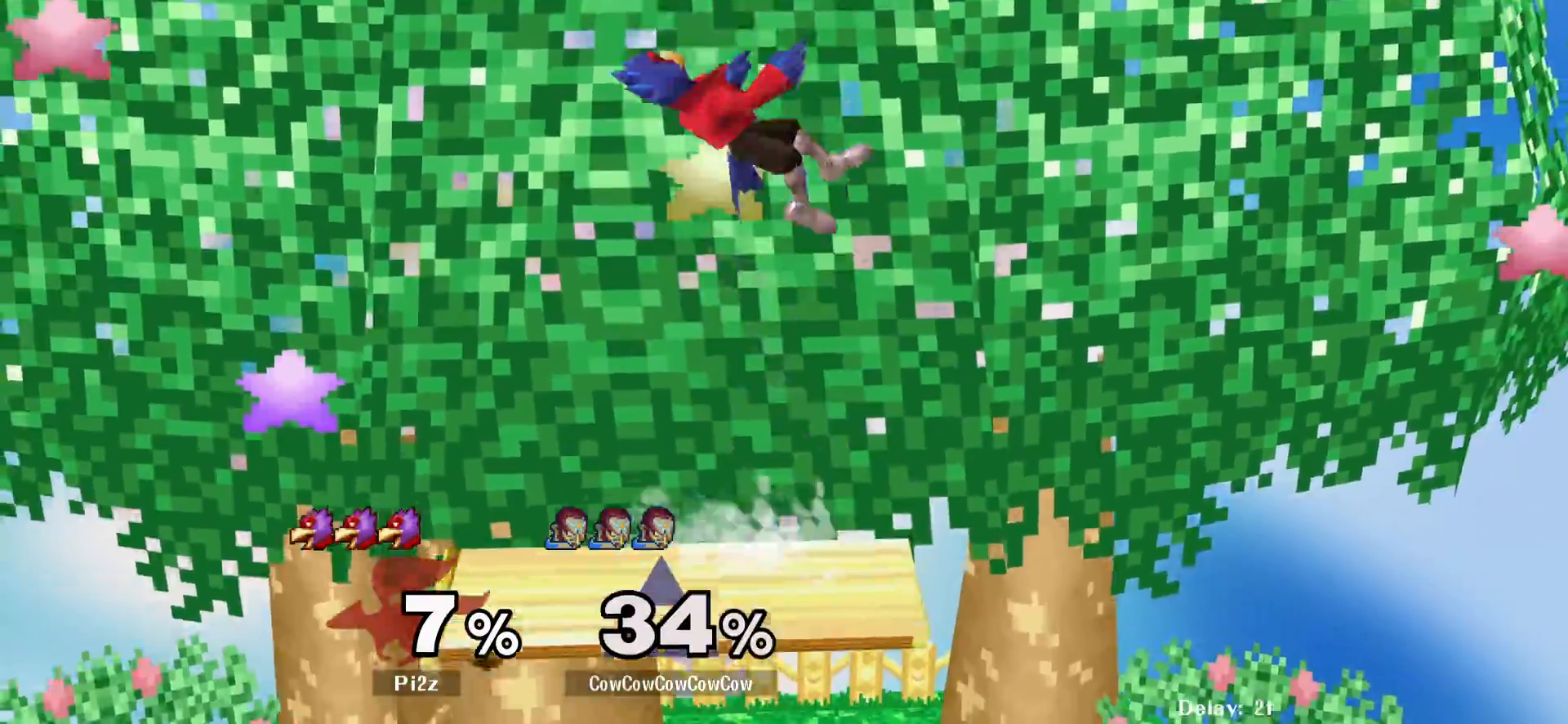
{"buttons": [], "events": [[50, "L1", "up"], [267, "DPAD_LEFT", "up"]]}
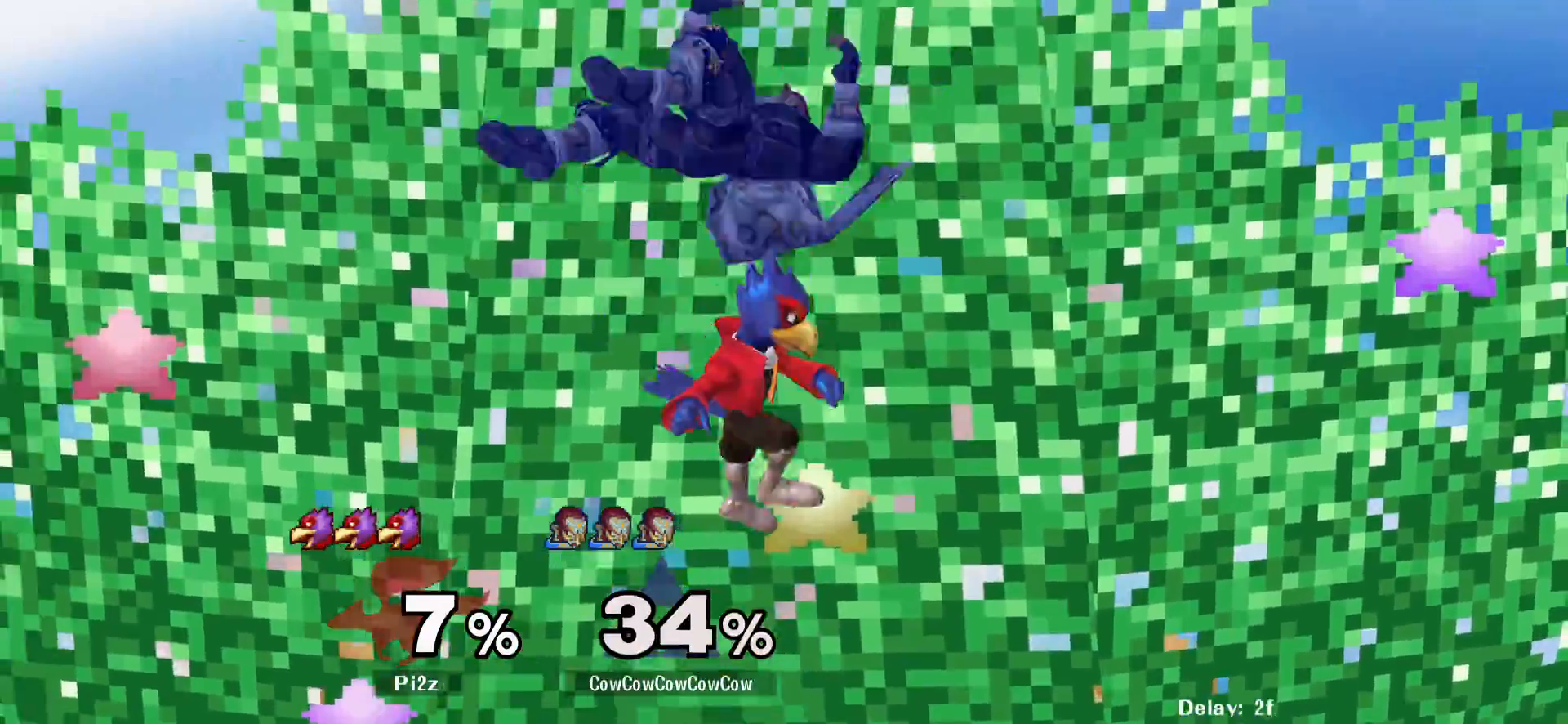
{"buttons": [], "events": [[283, "DPAD_UP", "down"], [450, "DPAD_UP", "up"]]}
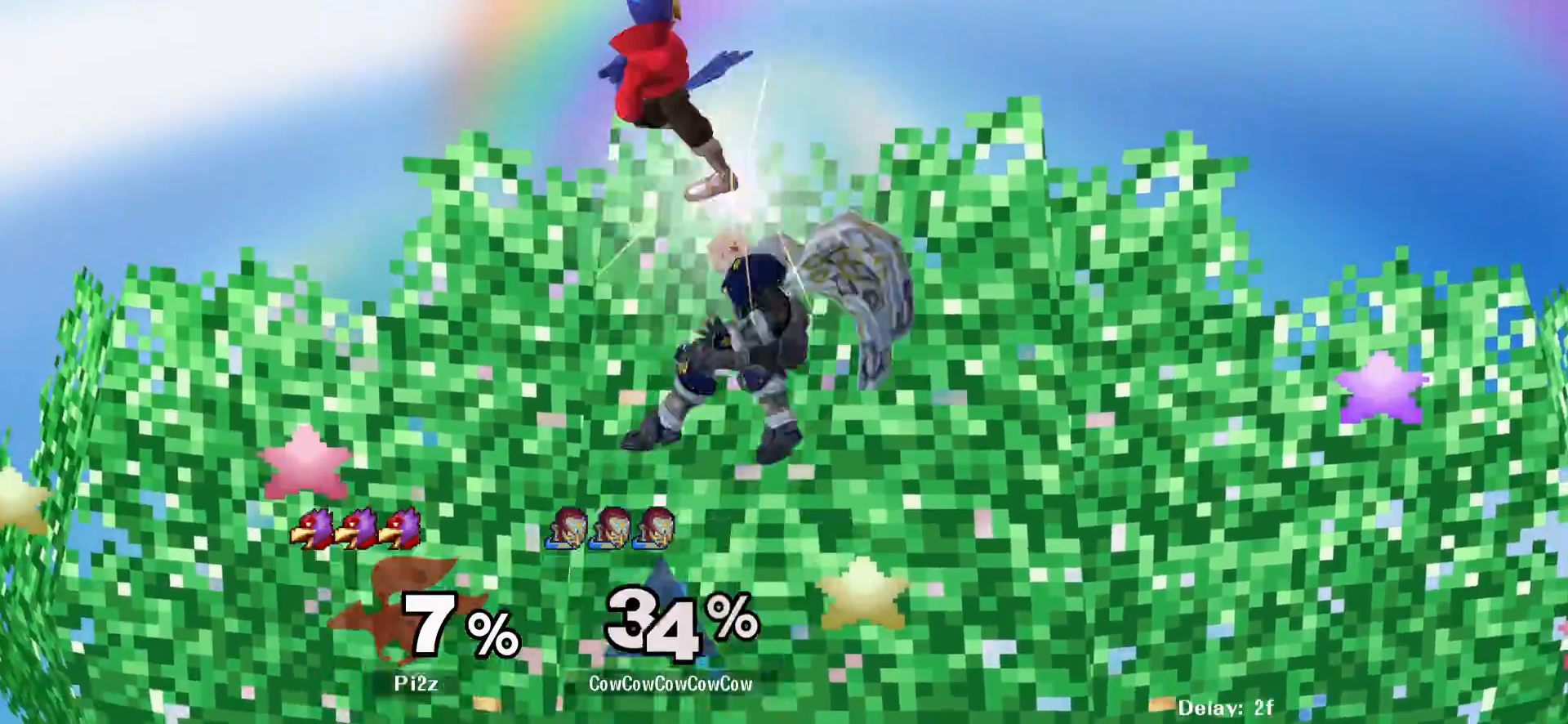
{"buttons": [], "events": [[150, "DPAD_LEFT", "down"], [467, "DPAD_LEFT", "up"]]}
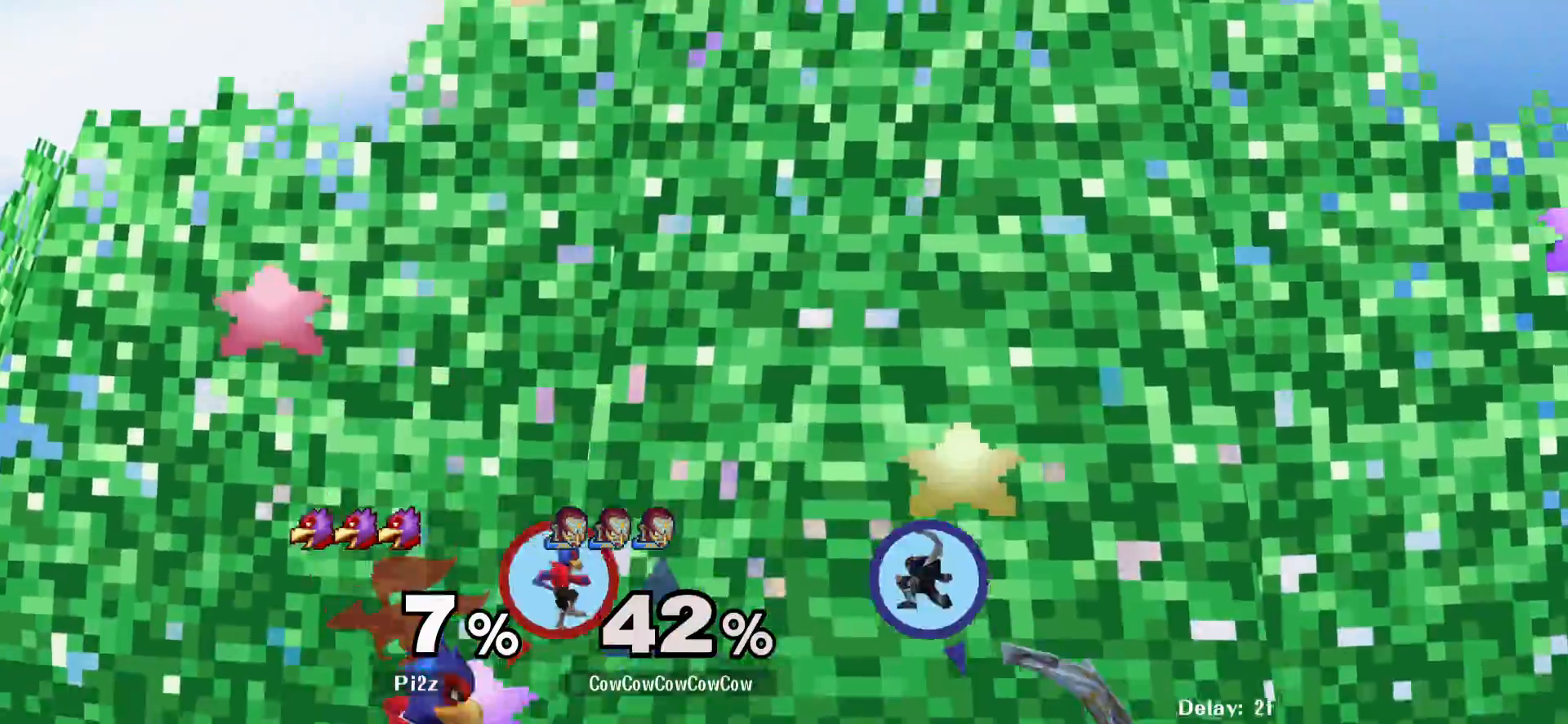
{"buttons": ["DPAD_LEFT"], "events": [[100, "Y", "down"], [150, "Y", "up"], [217, "DPAD_LEFT", "down"]]}